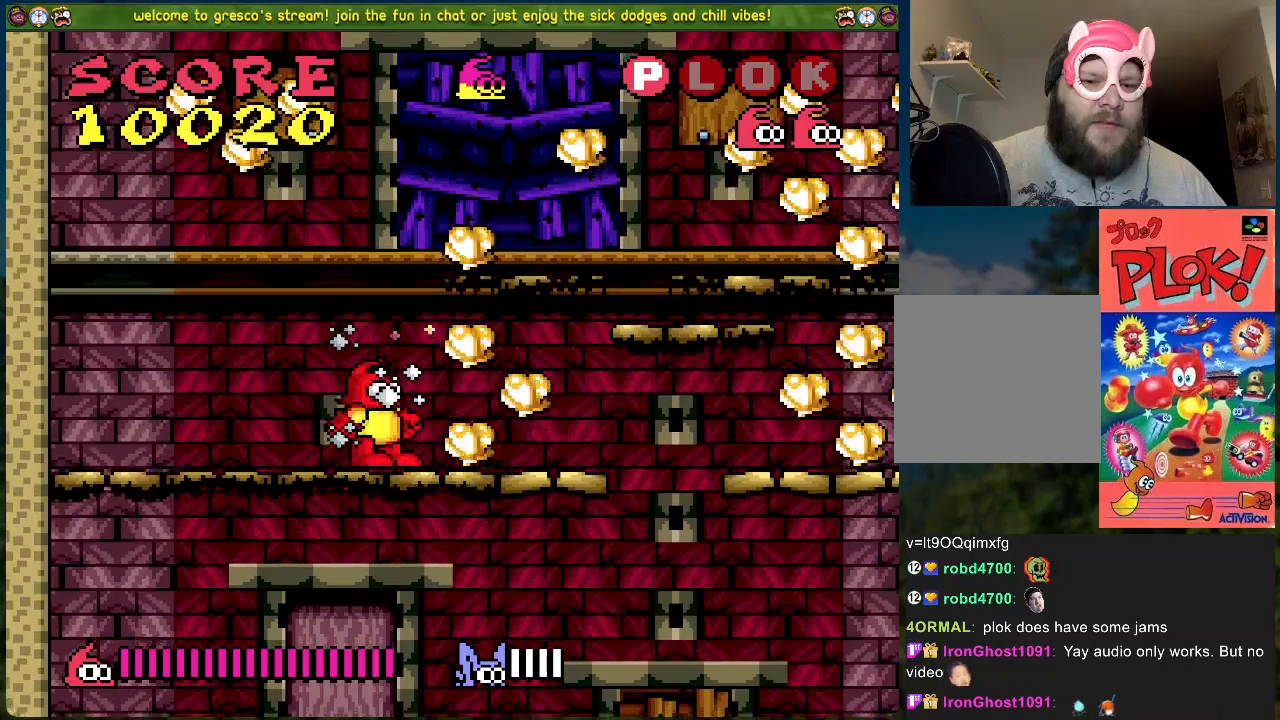
Gameplay with a controller (Xbox layout); each line is a JSON object with the inputs held at the frame after it. "events" lists button and stick changes between this image and that frame as [ms after this image, input, new state], when the widget could be followed in between. Not read: right_stick.
{"buttons": ["B", "DPAD_RIGHT"], "left_stick": "center", "events": [[268, "DPAD_LEFT", "up"], [284, "DPAD_RIGHT", "down"]]}
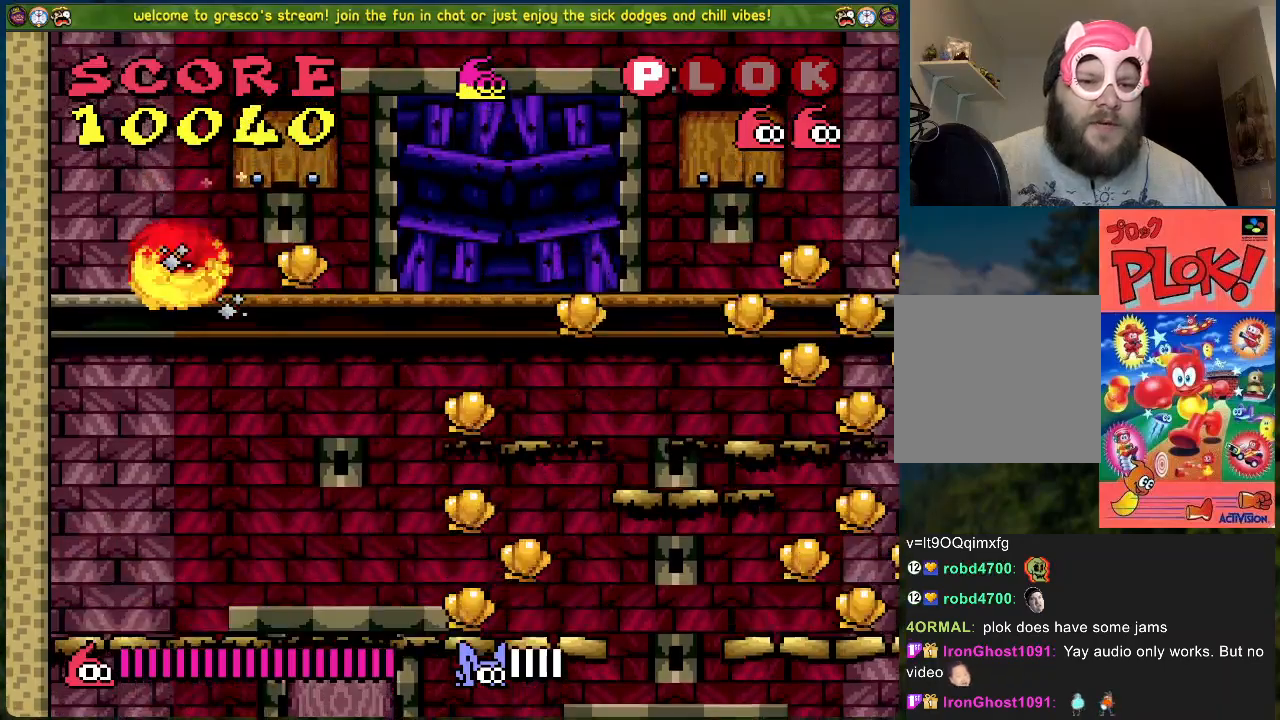
{"buttons": [], "left_stick": "center", "events": [[200, "B", "up"], [485, "DPAD_RIGHT", "up"]]}
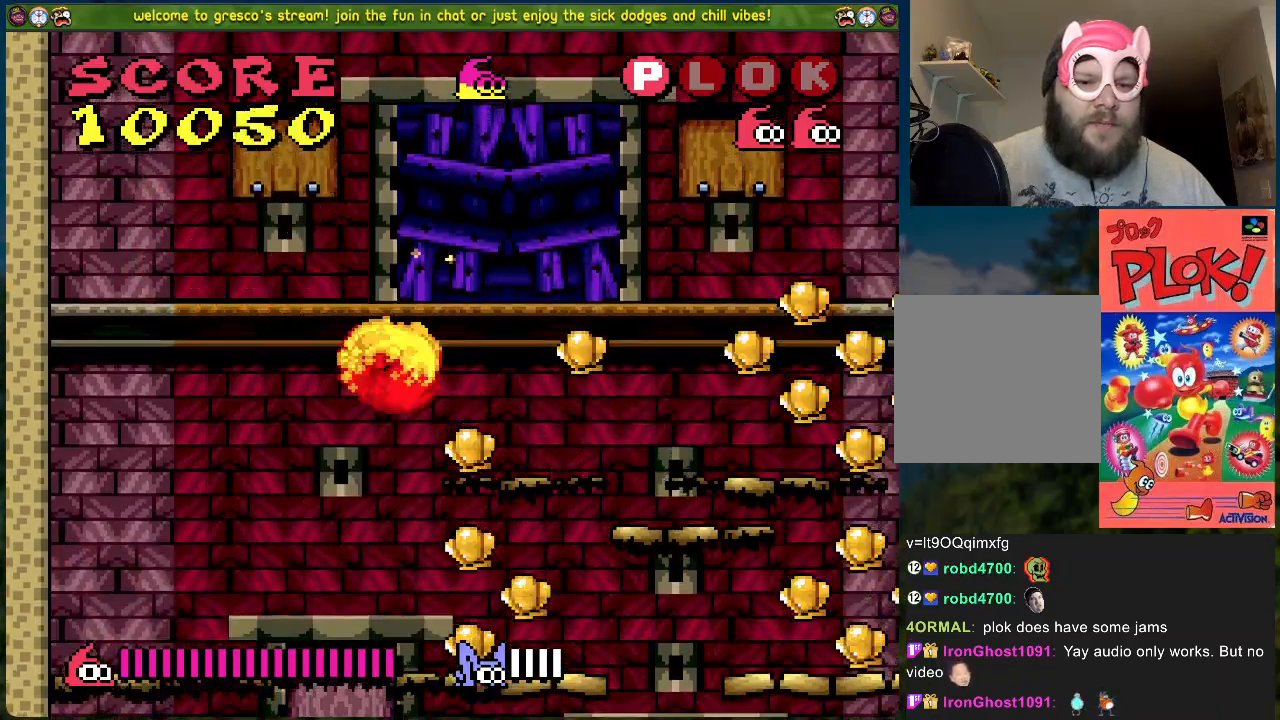
{"buttons": ["B"], "left_stick": "center", "events": [[468, "B", "down"]]}
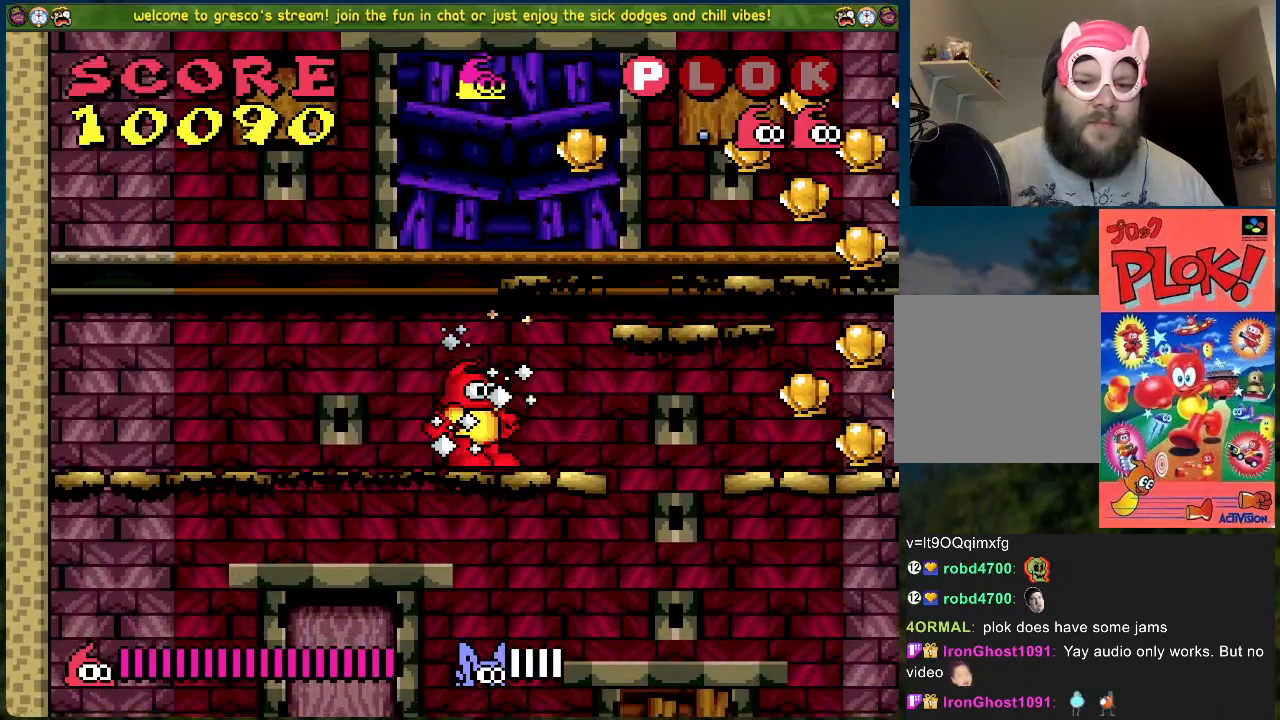
{"buttons": ["DPAD_RIGHT"], "left_stick": "center", "events": [[133, "DPAD_RIGHT", "down"], [484, "B", "up"]]}
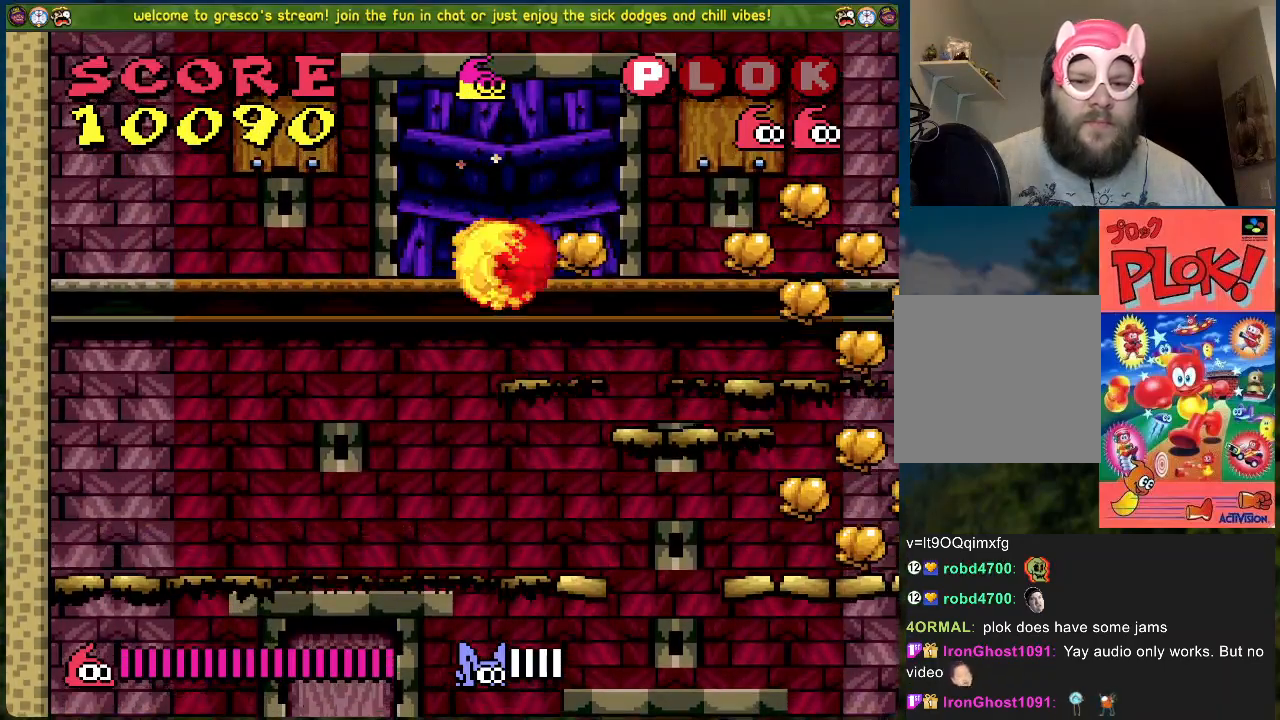
{"buttons": [], "left_stick": "center", "events": [[485, "DPAD_RIGHT", "up"]]}
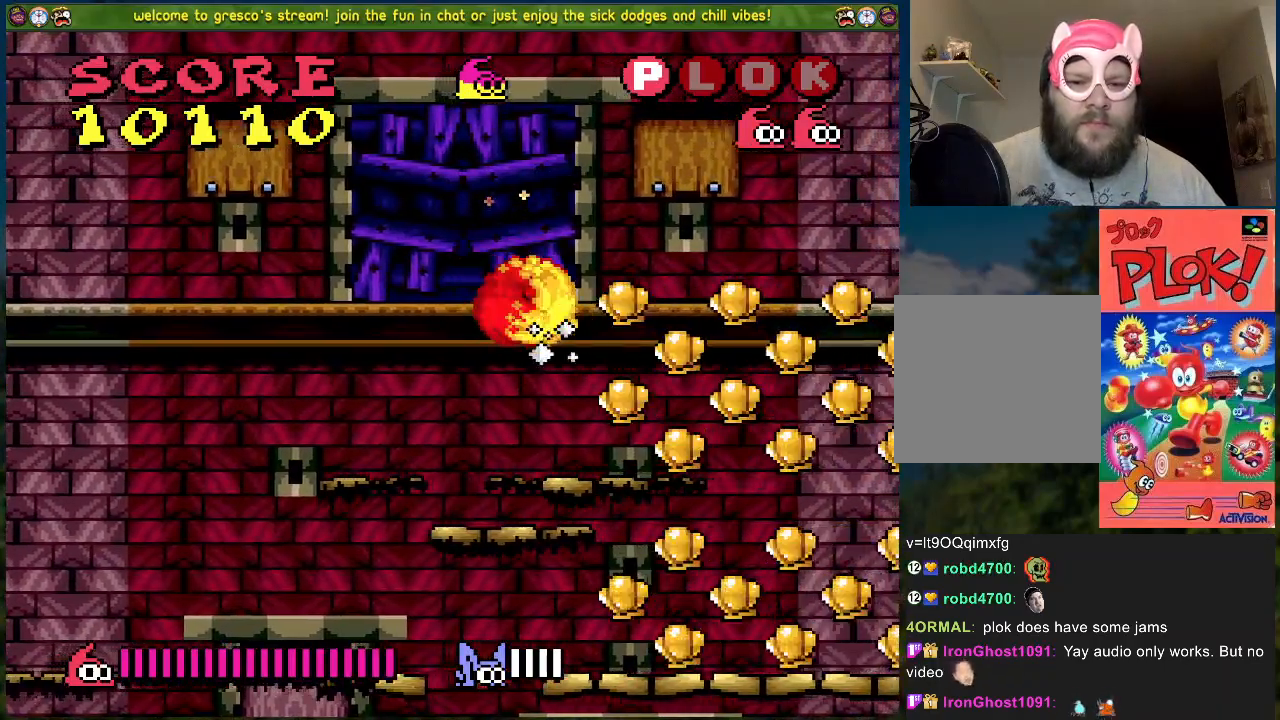
{"buttons": ["DPAD_RIGHT"], "left_stick": "center", "events": [[100, "B", "down"], [117, "DPAD_RIGHT", "down"], [200, "B", "up"]]}
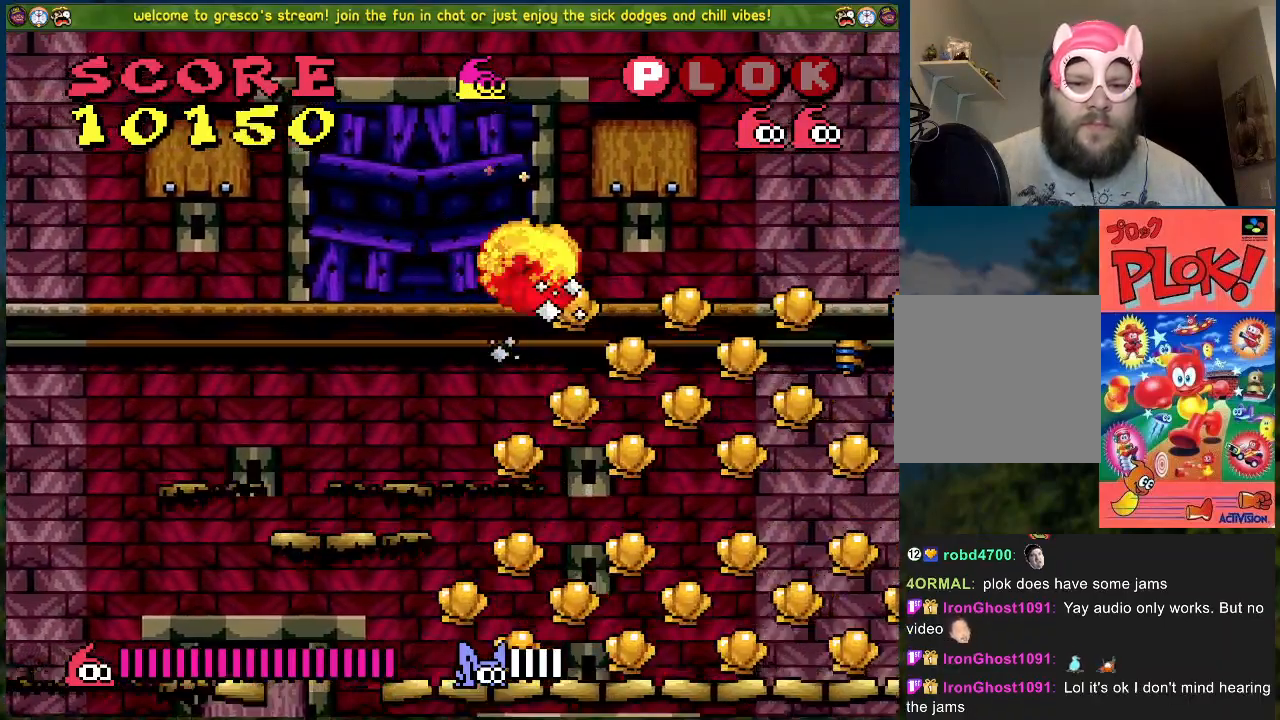
{"buttons": ["DPAD_RIGHT"], "left_stick": "center", "events": []}
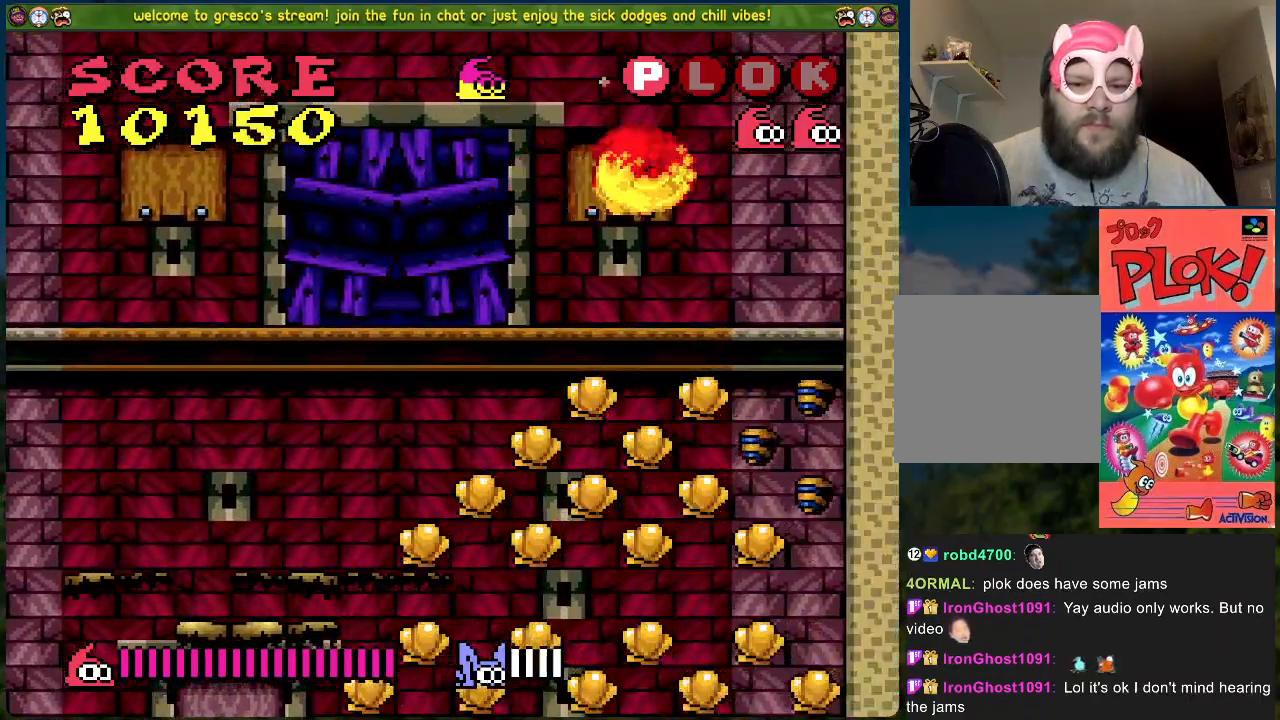
{"buttons": [], "left_stick": "center", "events": [[133, "DPAD_RIGHT", "up"]]}
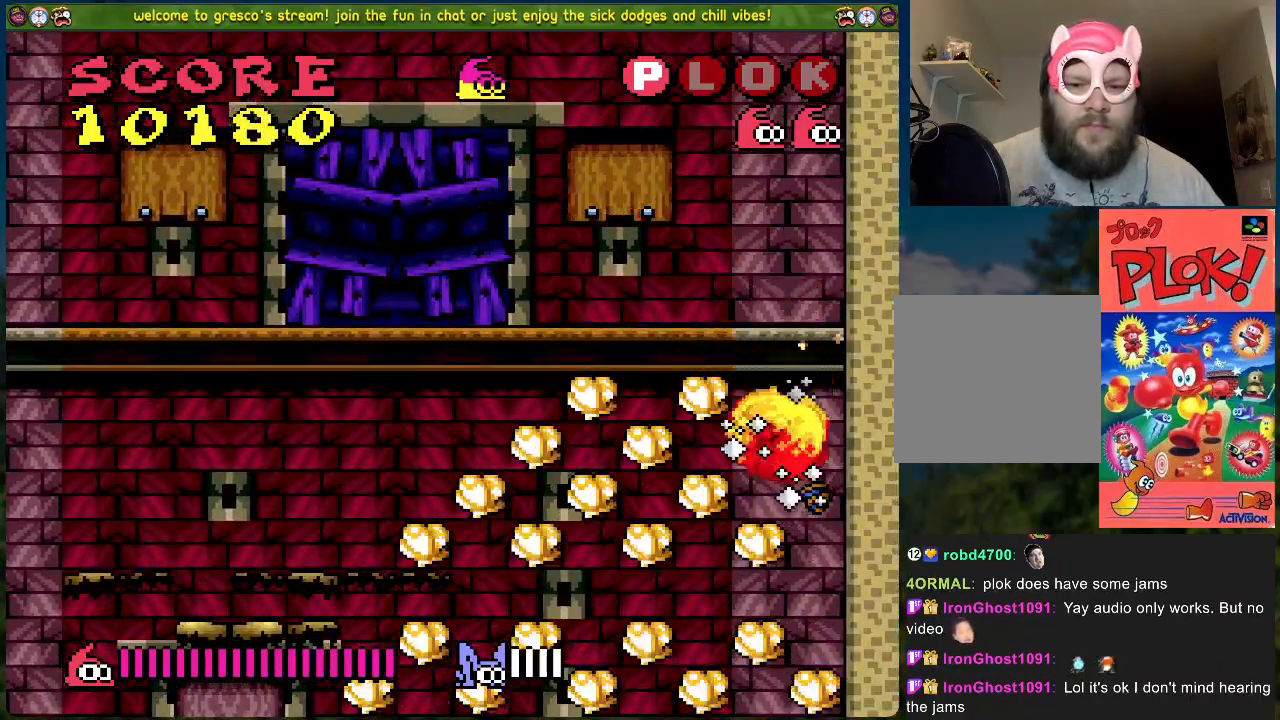
{"buttons": ["B", "DPAD_LEFT"], "left_stick": "center", "events": [[184, "B", "down"], [251, "DPAD_LEFT", "down"]]}
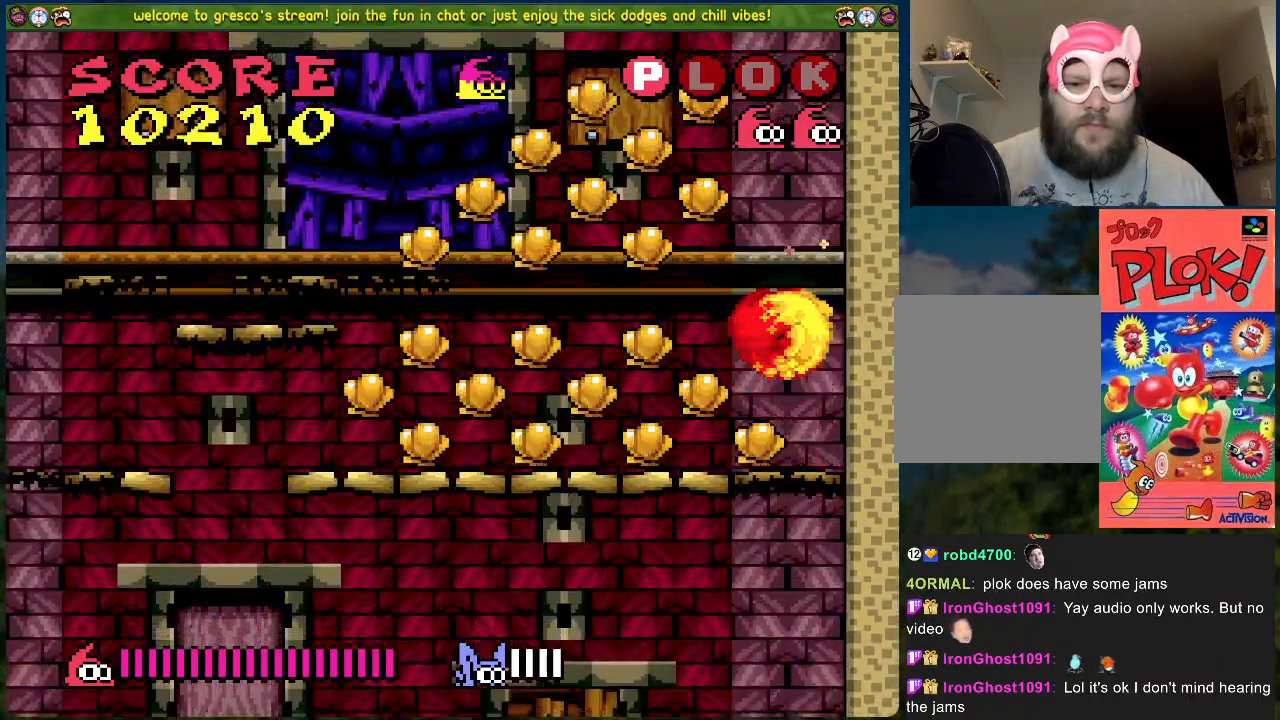
{"buttons": [], "left_stick": "center", "events": [[50, "B", "up"], [66, "DPAD_LEFT", "up"]]}
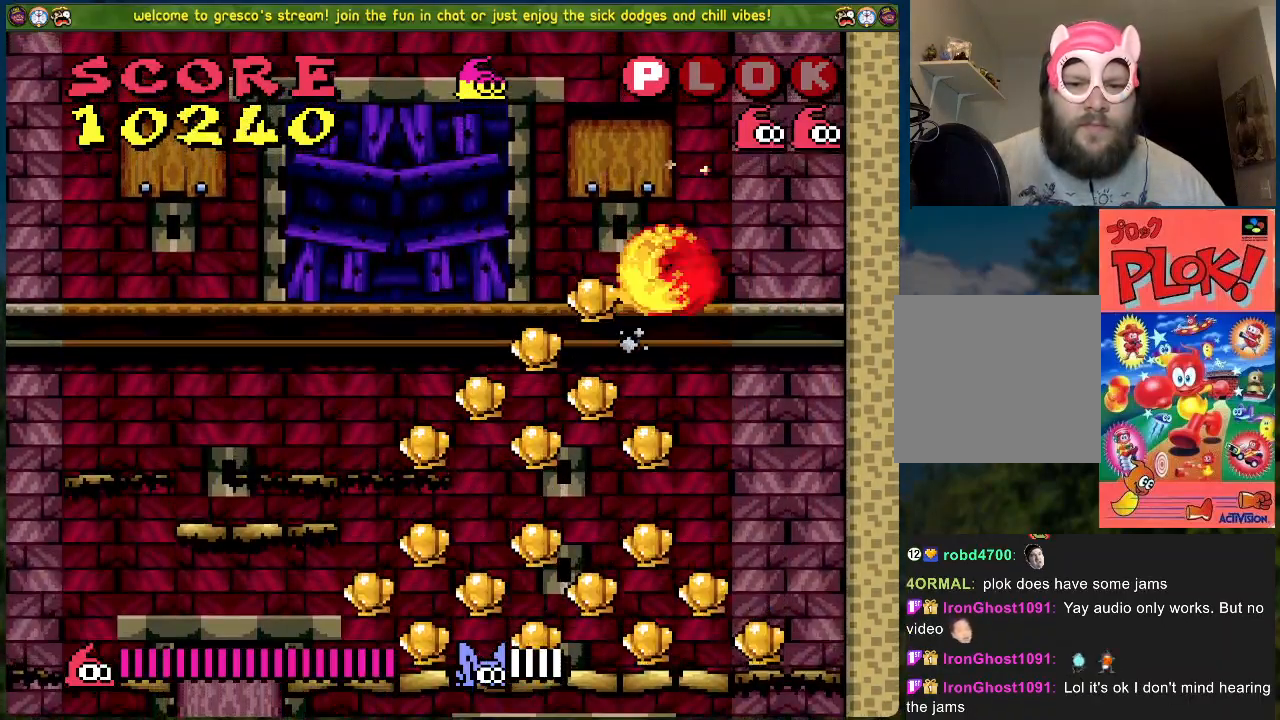
{"buttons": ["DPAD_LEFT"], "left_stick": "center", "events": [[251, "DPAD_RIGHT", "down"], [418, "DPAD_RIGHT", "up"], [501, "DPAD_LEFT", "down"]]}
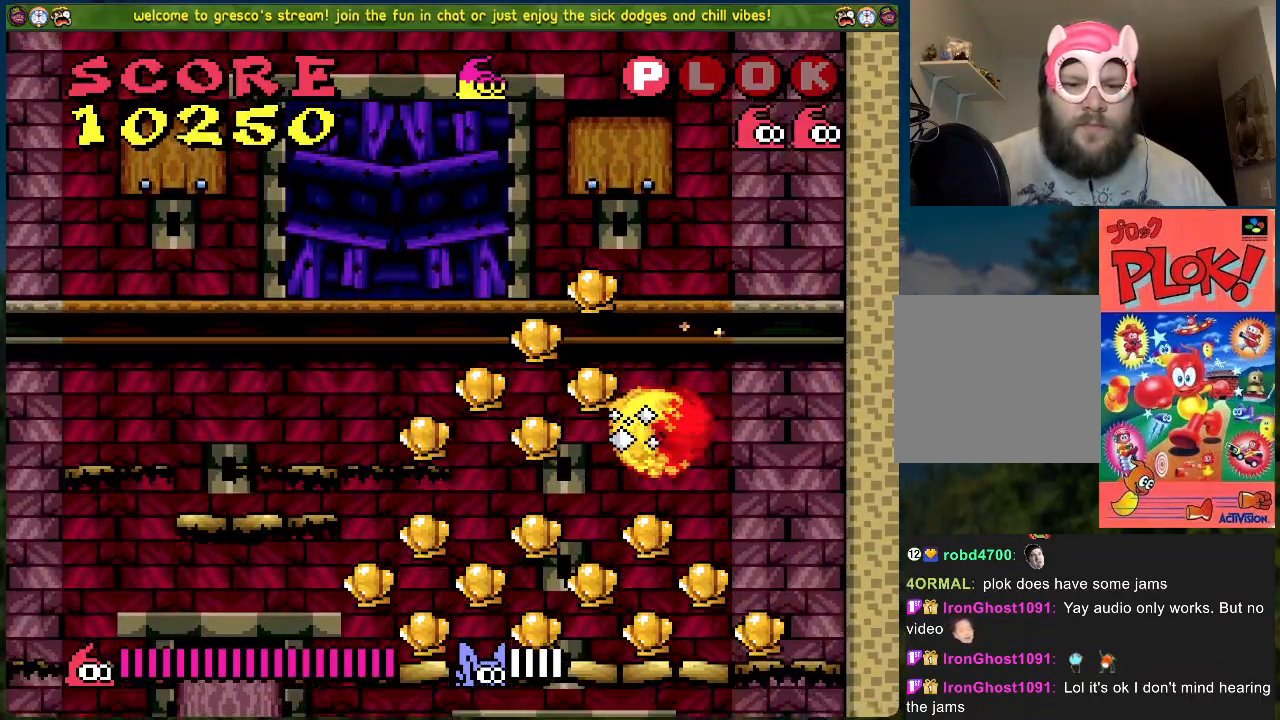
{"buttons": ["B"], "left_stick": "center", "events": [[67, "B", "down"], [418, "DPAD_LEFT", "up"]]}
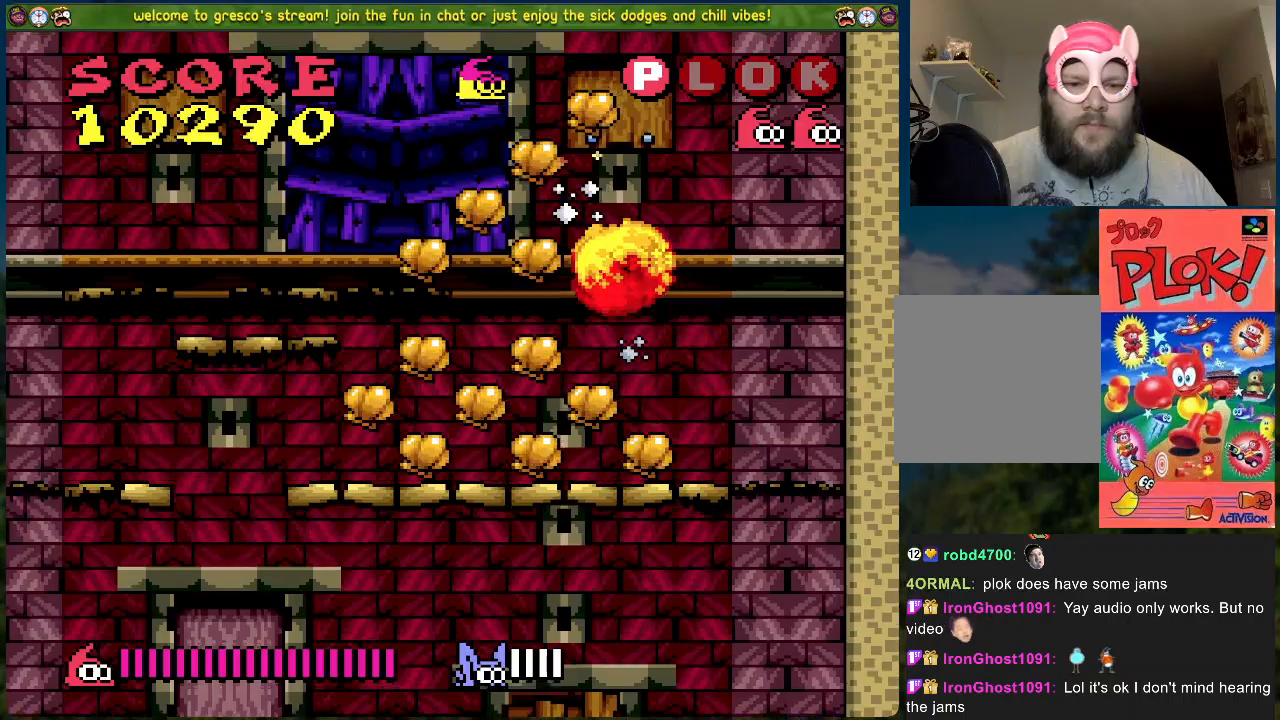
{"buttons": [], "left_stick": "center", "events": [[34, "DPAD_RIGHT", "down"], [134, "B", "up"], [151, "DPAD_RIGHT", "up"]]}
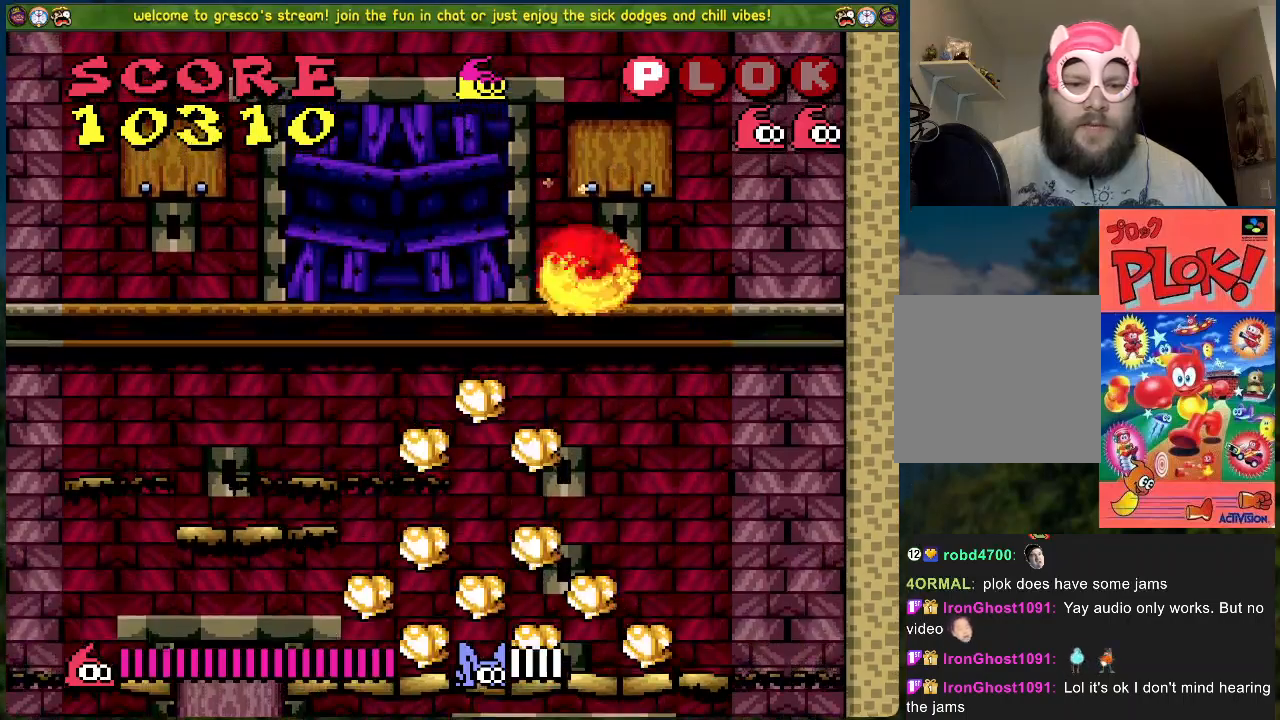
{"buttons": ["B", "DPAD_LEFT"], "left_stick": "center", "events": [[250, "DPAD_RIGHT", "down"], [401, "DPAD_LEFT", "down"], [401, "DPAD_RIGHT", "up"], [468, "B", "down"]]}
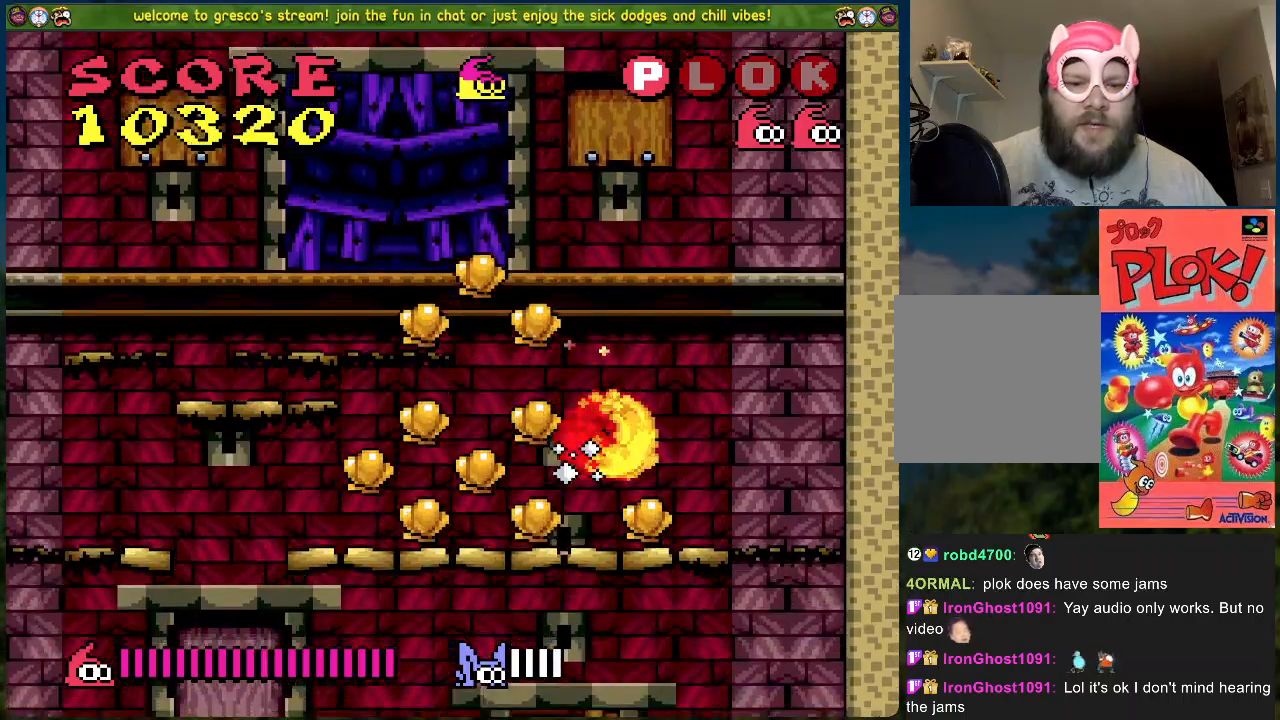
{"buttons": [], "left_stick": "center", "events": [[134, "B", "up"], [368, "DPAD_LEFT", "up"]]}
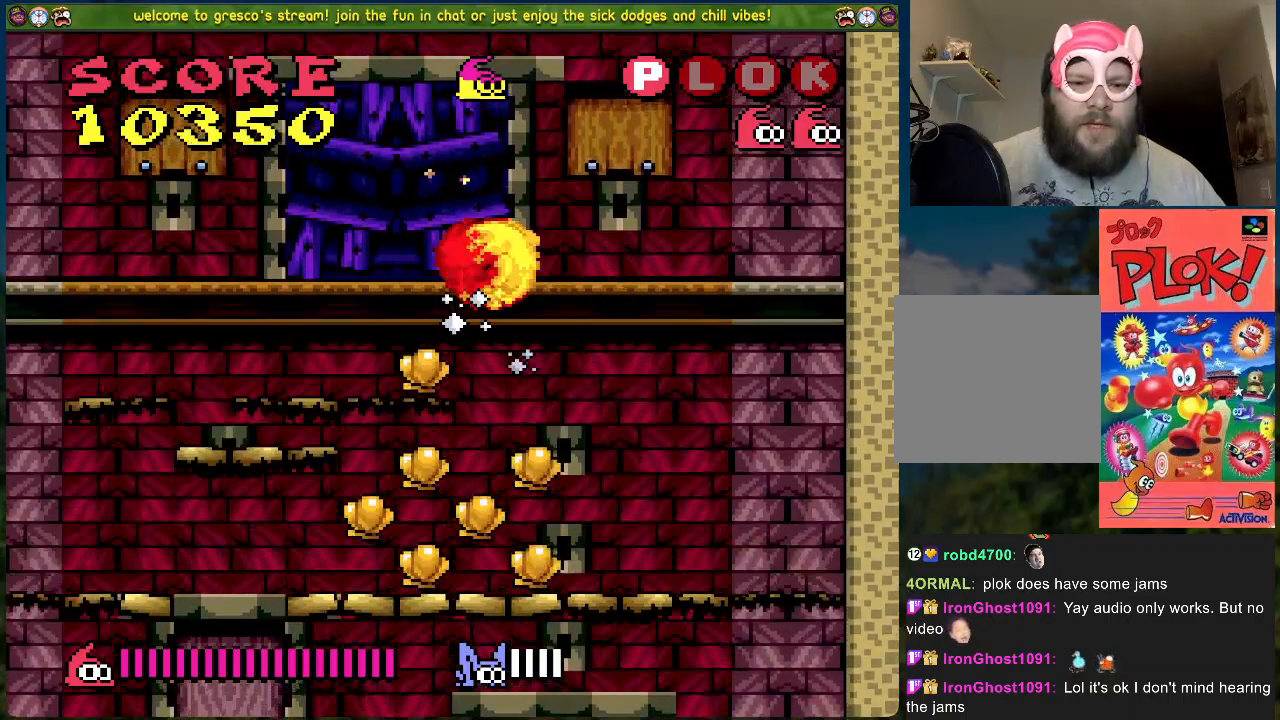
{"buttons": [], "left_stick": "center", "events": []}
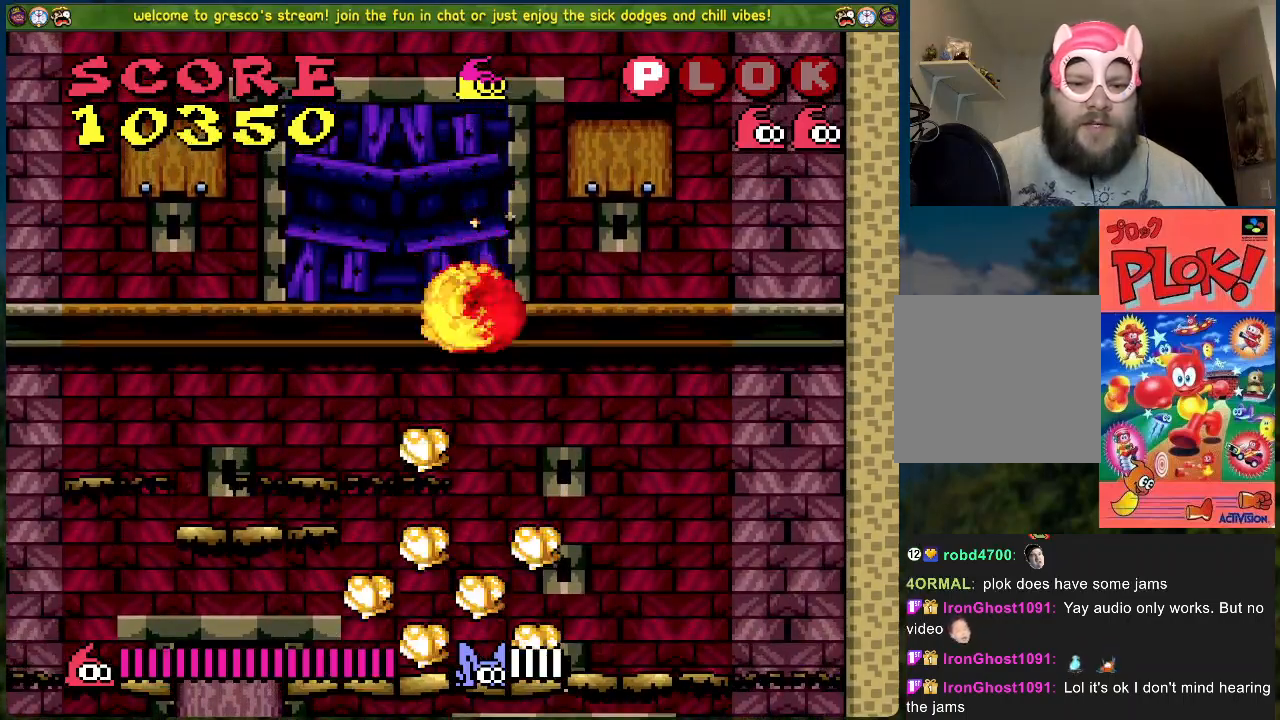
{"buttons": ["B", "DPAD_LEFT"], "left_stick": "center", "events": [[34, "DPAD_RIGHT", "down"], [134, "DPAD_RIGHT", "up"], [201, "DPAD_LEFT", "down"], [351, "B", "down"]]}
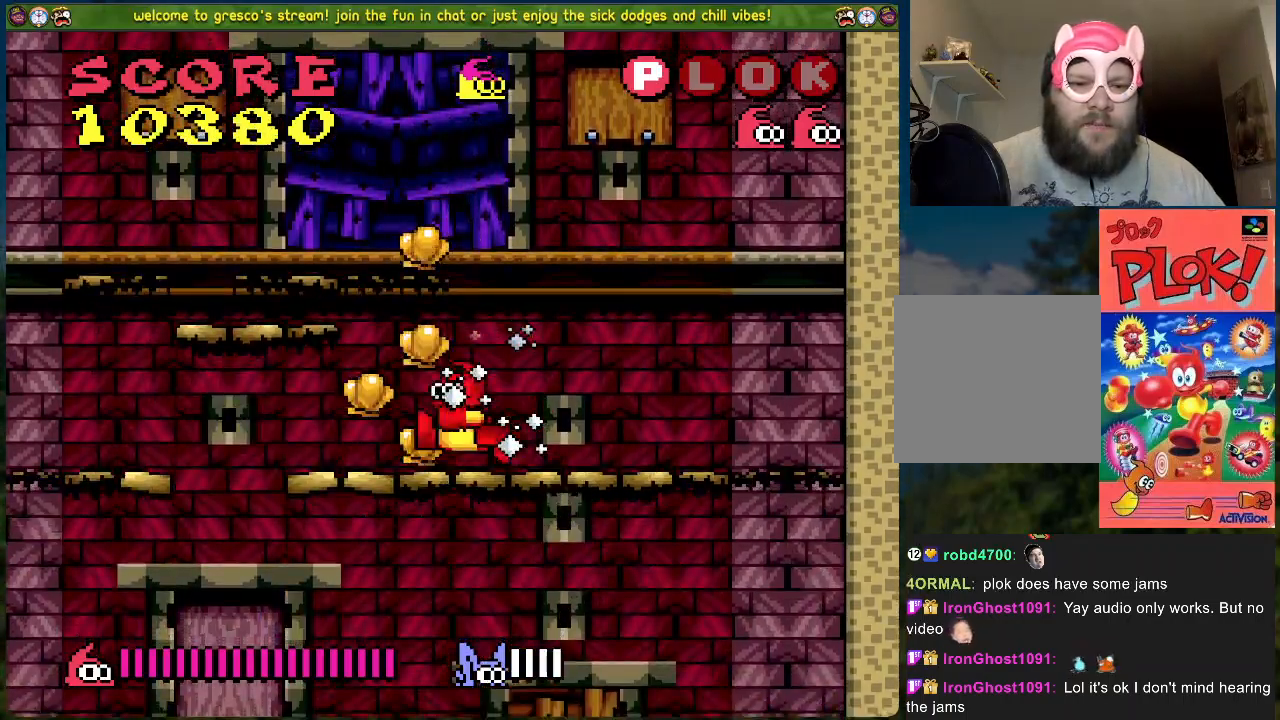
{"buttons": [], "left_stick": "center", "events": [[16, "B", "up"], [33, "DPAD_LEFT", "up"], [83, "DPAD_RIGHT", "down"], [267, "DPAD_RIGHT", "up"]]}
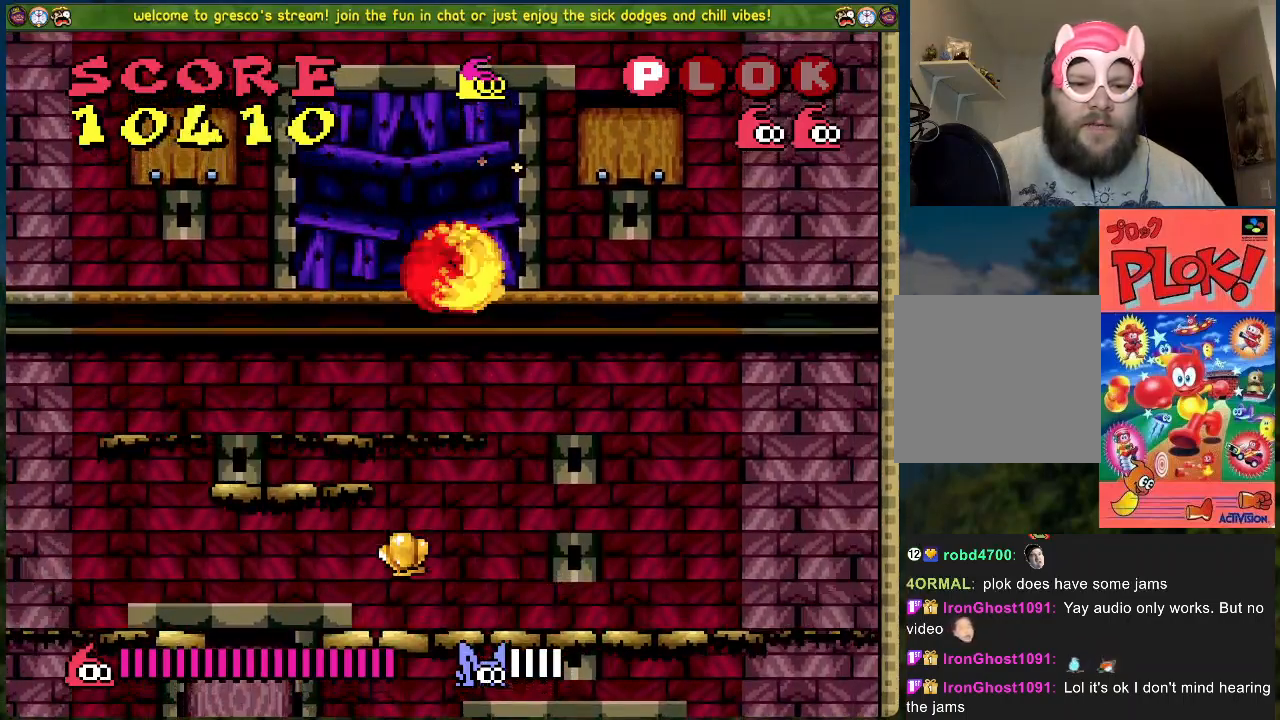
{"buttons": ["DPAD_LEFT"], "left_stick": "center", "events": [[435, "DPAD_LEFT", "down"]]}
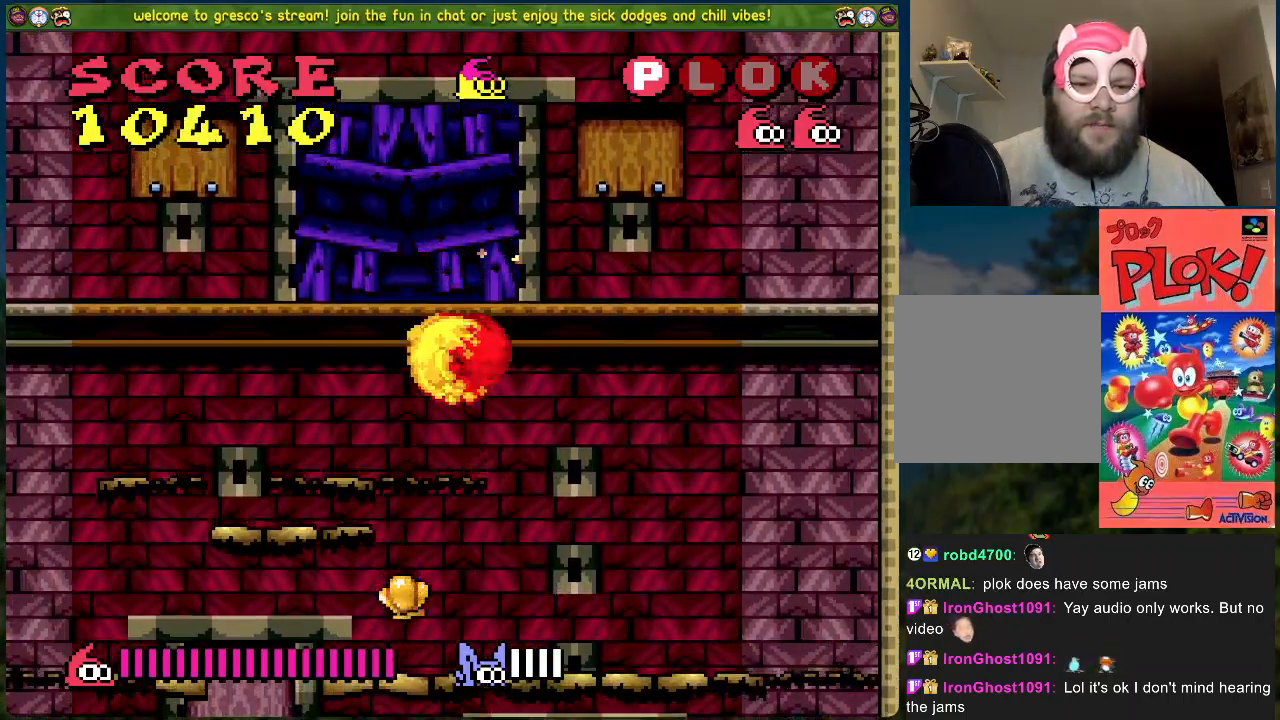
{"buttons": [], "left_stick": "center", "events": [[67, "DPAD_LEFT", "up"]]}
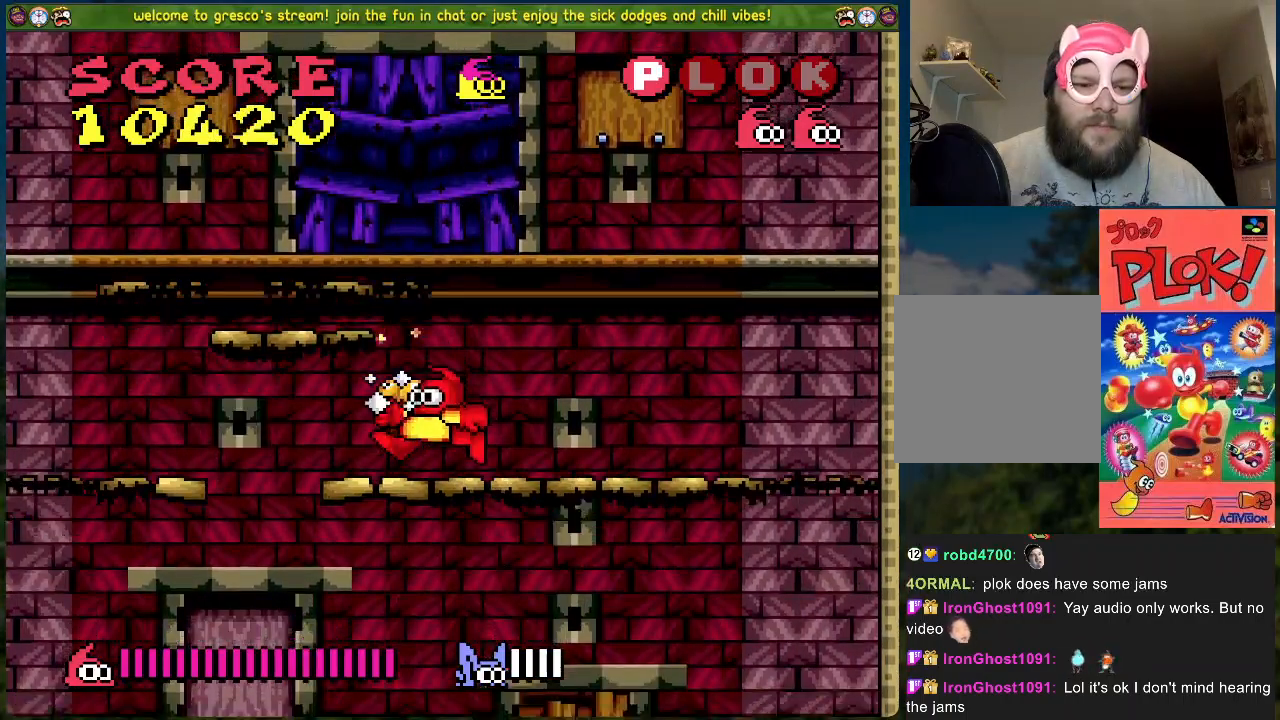
{"buttons": ["DPAD_LEFT"], "left_stick": "center", "events": [[117, "DPAD_LEFT", "down"], [251, "DPAD_LEFT", "up"], [318, "DPAD_LEFT", "down"]]}
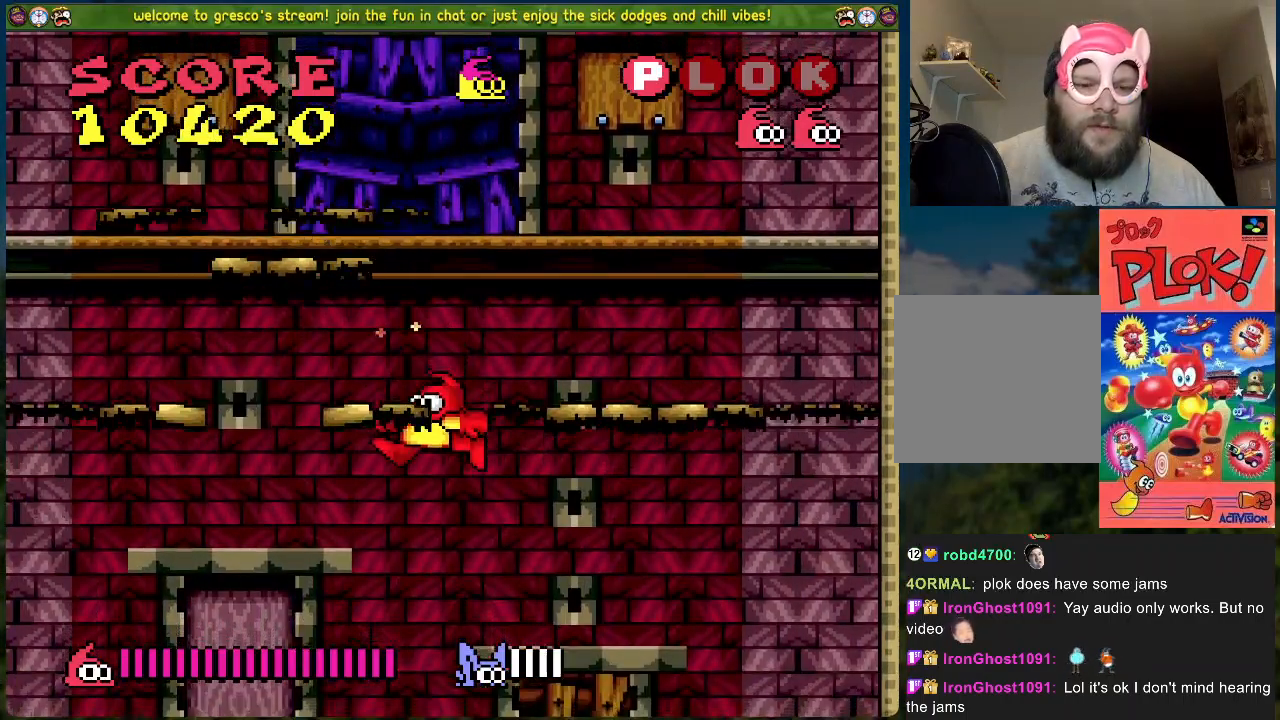
{"buttons": ["B"], "left_stick": "center", "events": [[51, "DPAD_LEFT", "up"], [435, "B", "down"]]}
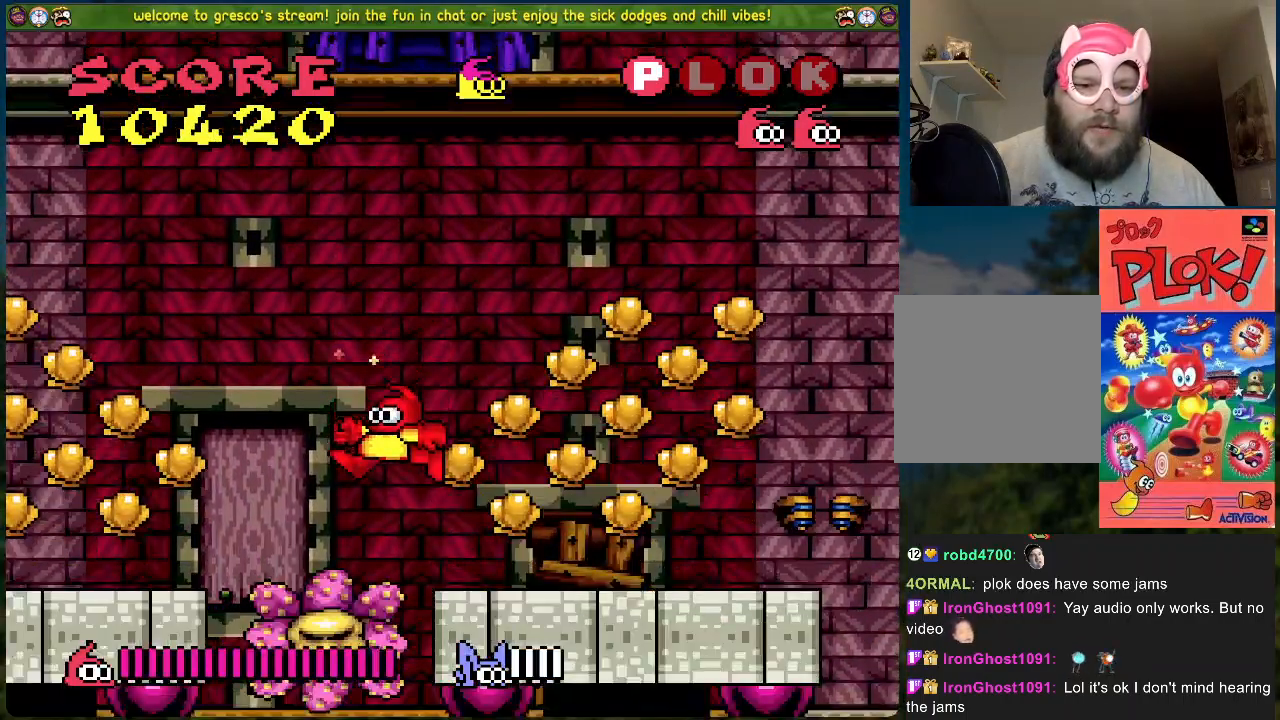
{"buttons": [], "left_stick": "center", "events": [[17, "DPAD_RIGHT", "down"], [234, "B", "up"], [451, "DPAD_RIGHT", "up"]]}
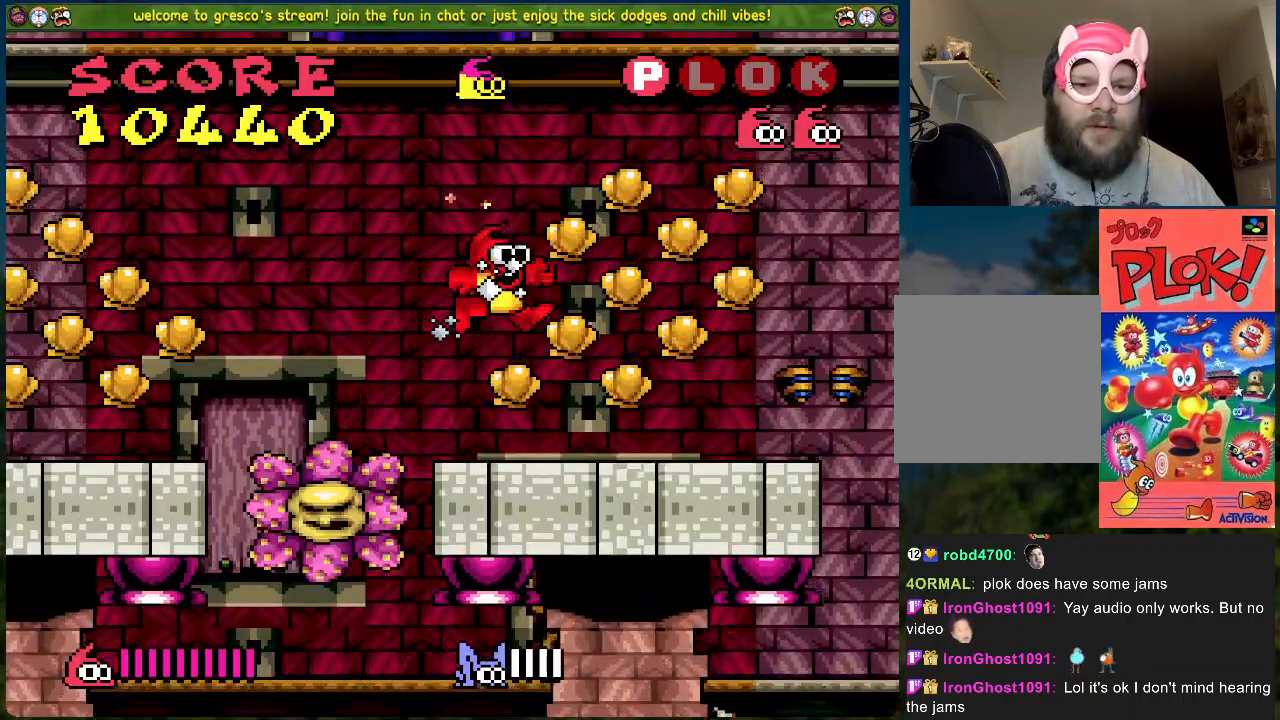
{"buttons": ["DPAD_RIGHT"], "left_stick": "center", "events": [[117, "DPAD_RIGHT", "down"], [184, "B", "down"], [351, "B", "up"]]}
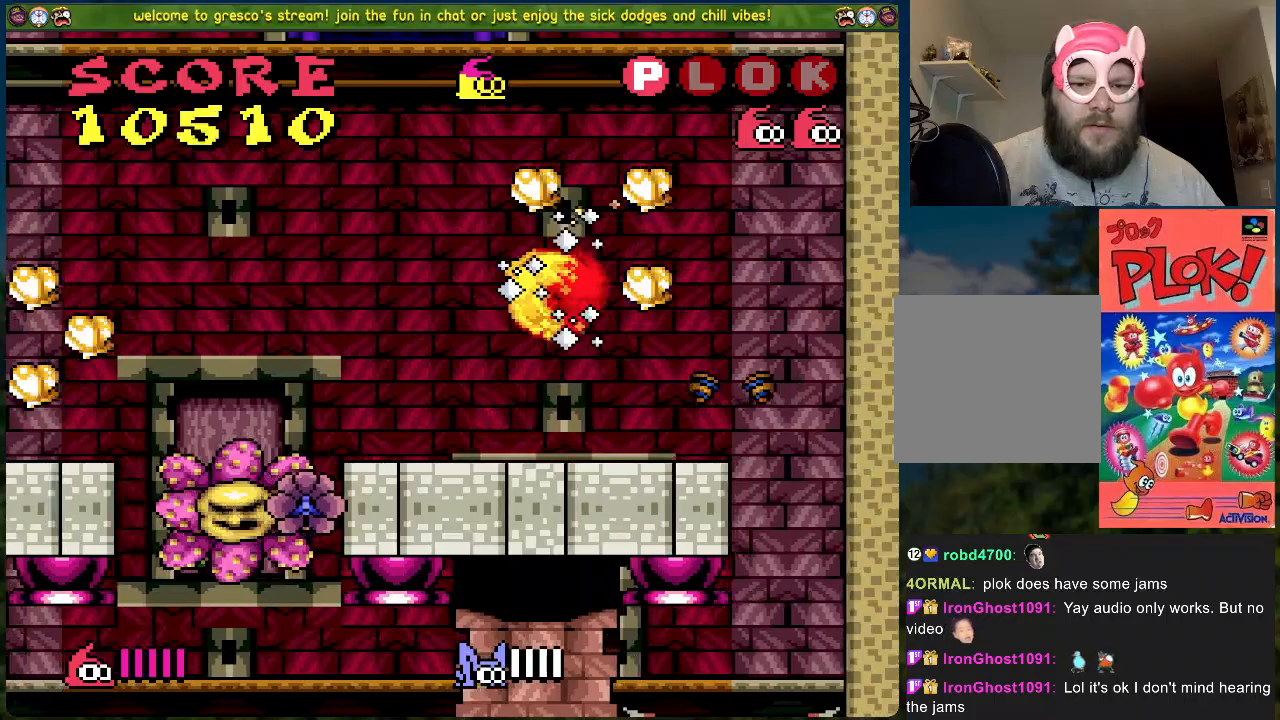
{"buttons": [], "left_stick": "center", "events": [[84, "DPAD_RIGHT", "up"], [151, "DPAD_LEFT", "down"], [451, "DPAD_LEFT", "up"]]}
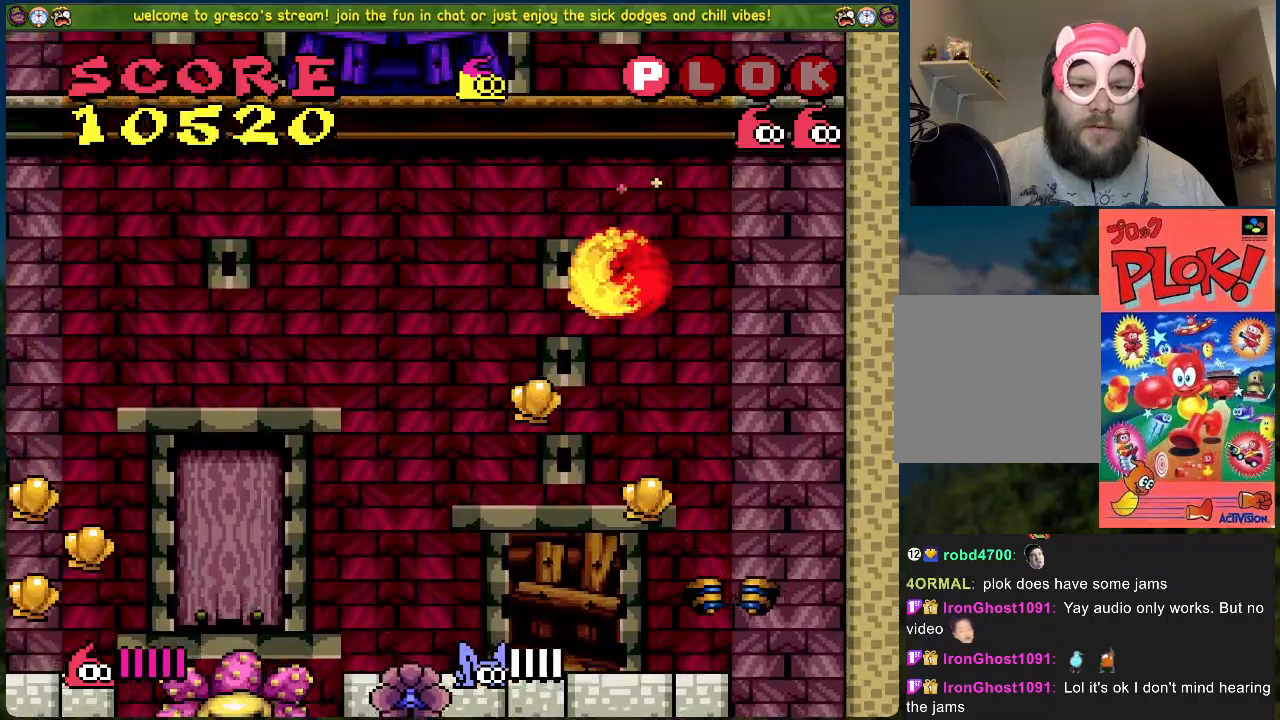
{"buttons": [], "left_stick": "center", "events": [[50, "DPAD_RIGHT", "down"], [384, "DPAD_RIGHT", "up"]]}
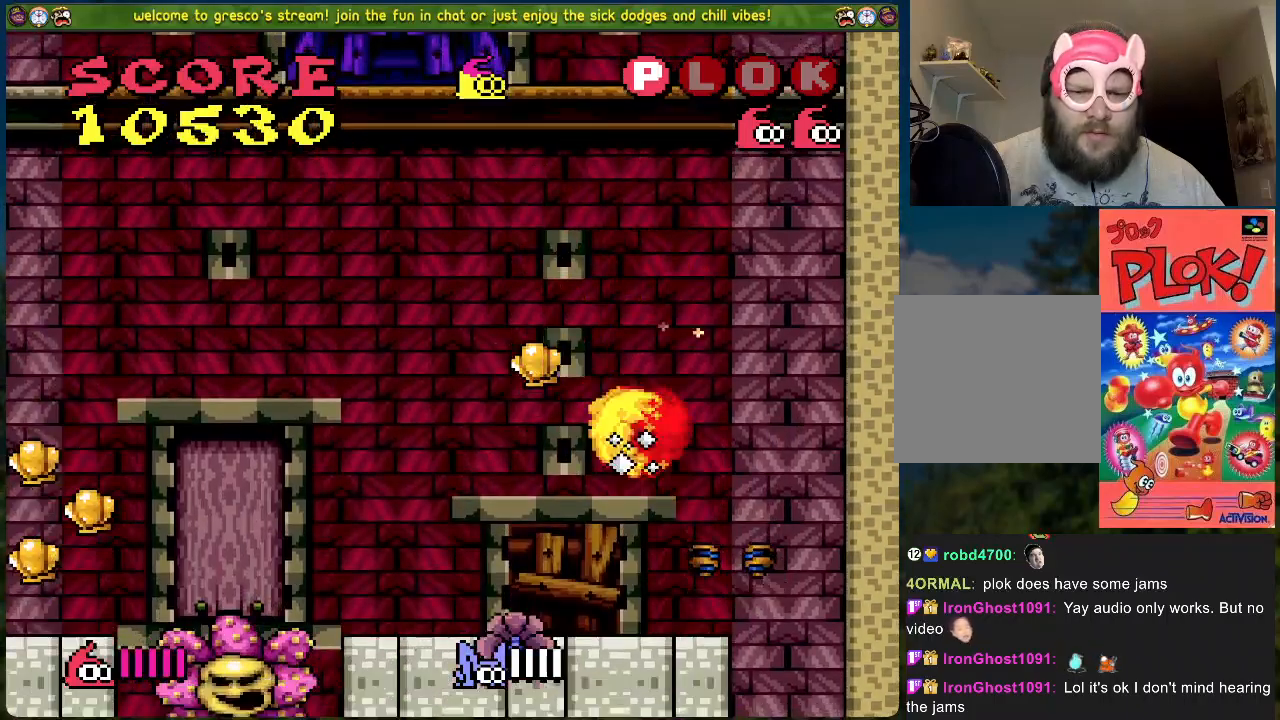
{"buttons": ["DPAD_LEFT"], "left_stick": "center", "events": [[17, "DPAD_RIGHT", "down"], [50, "B", "down"], [50, "DPAD_RIGHT", "up"], [134, "DPAD_LEFT", "down"], [217, "B", "up"]]}
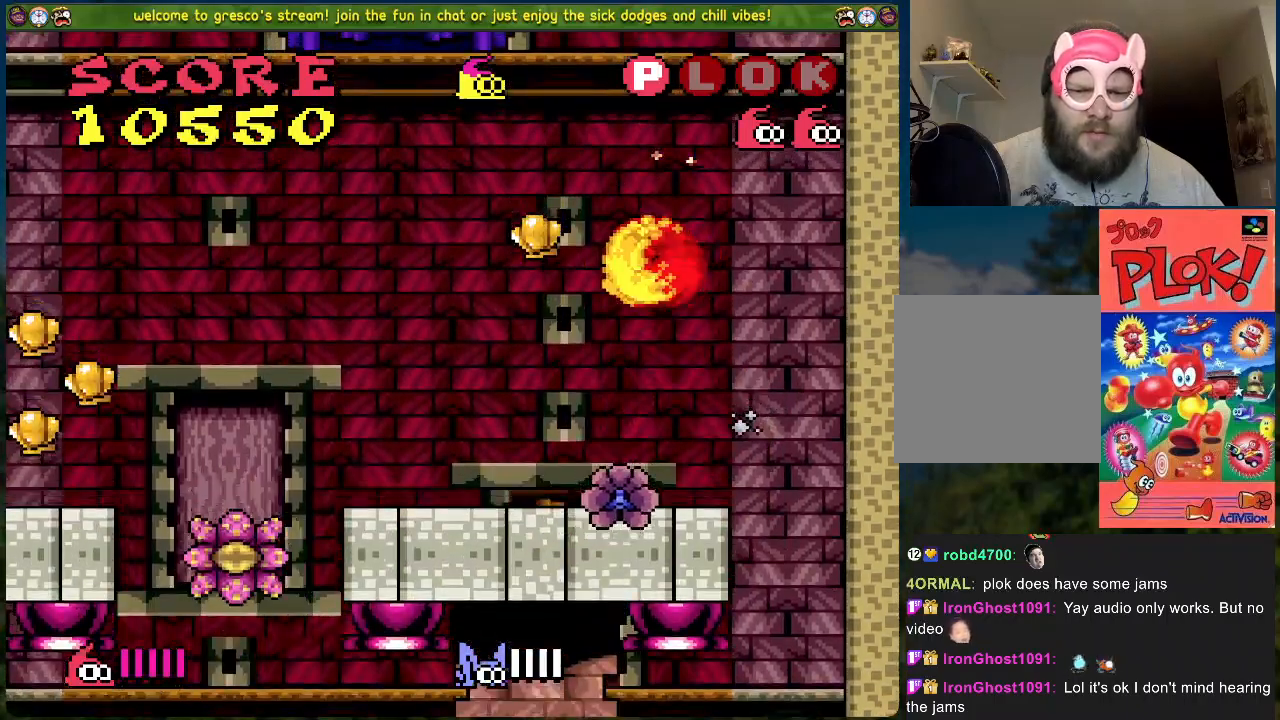
{"buttons": ["DPAD_RIGHT"], "left_stick": "center", "events": [[133, "DPAD_LEFT", "up"], [484, "DPAD_RIGHT", "down"]]}
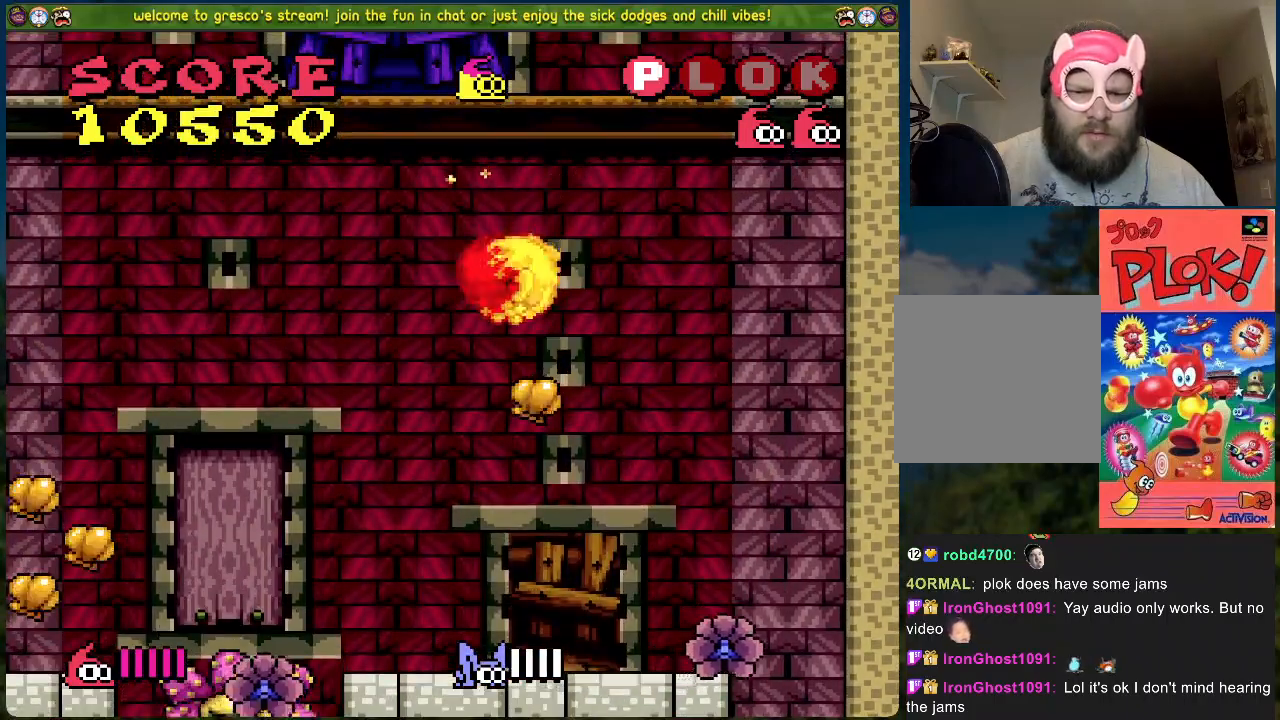
{"buttons": ["DPAD_LEFT"], "left_stick": "center", "events": [[100, "DPAD_RIGHT", "up"], [384, "DPAD_LEFT", "down"]]}
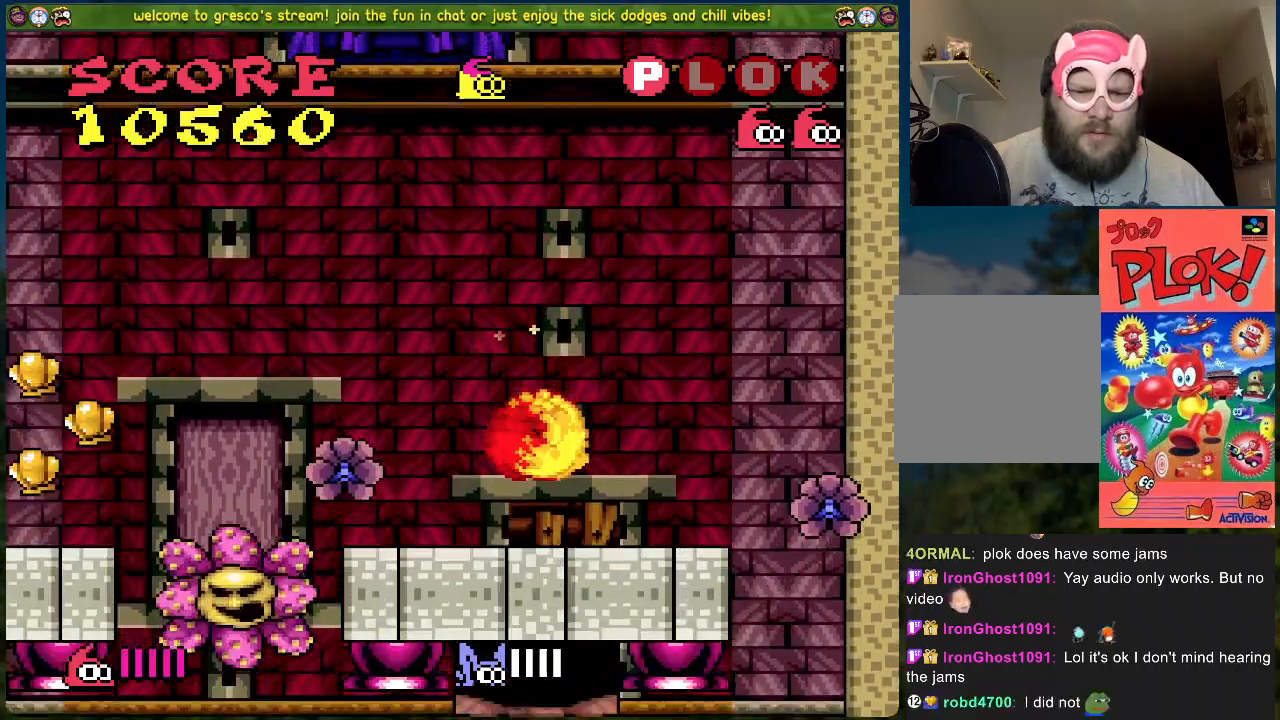
{"buttons": ["DPAD_LEFT"], "left_stick": "center", "events": []}